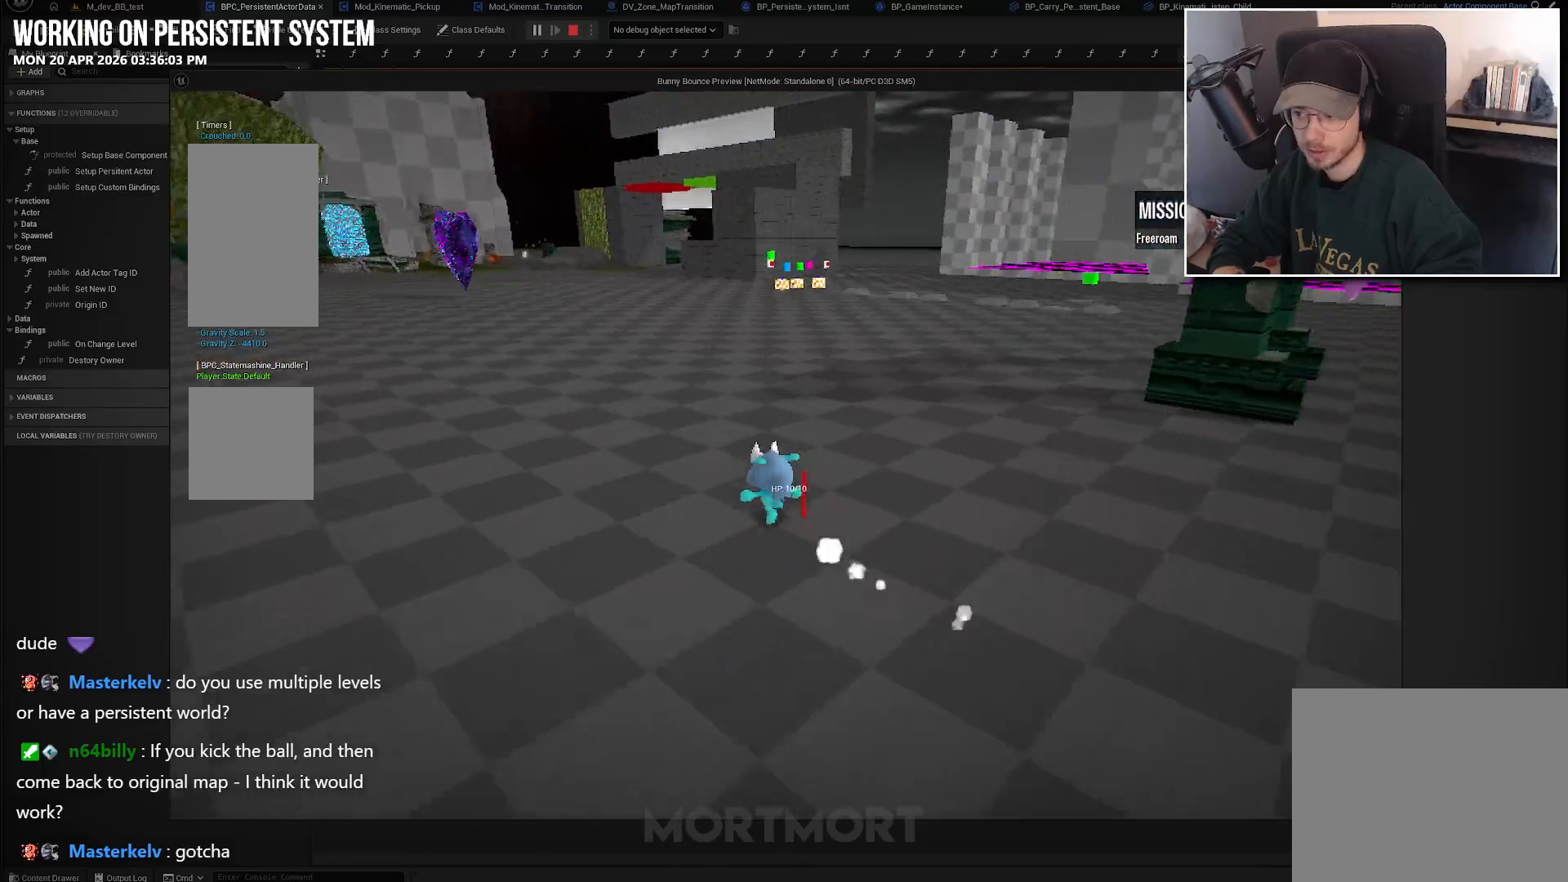
Gameplay with a controller (Xbox layout); each line is a JSON object with the inputs held at the frame after it. "events" lists button and stick changes between this image and that frame as [ms after this image, input, new state], when the widget could be followed in between.
{"buttons": [], "left_stick": "center", "right_stick": "center", "events": [[100, "left_stick", "center"]]}
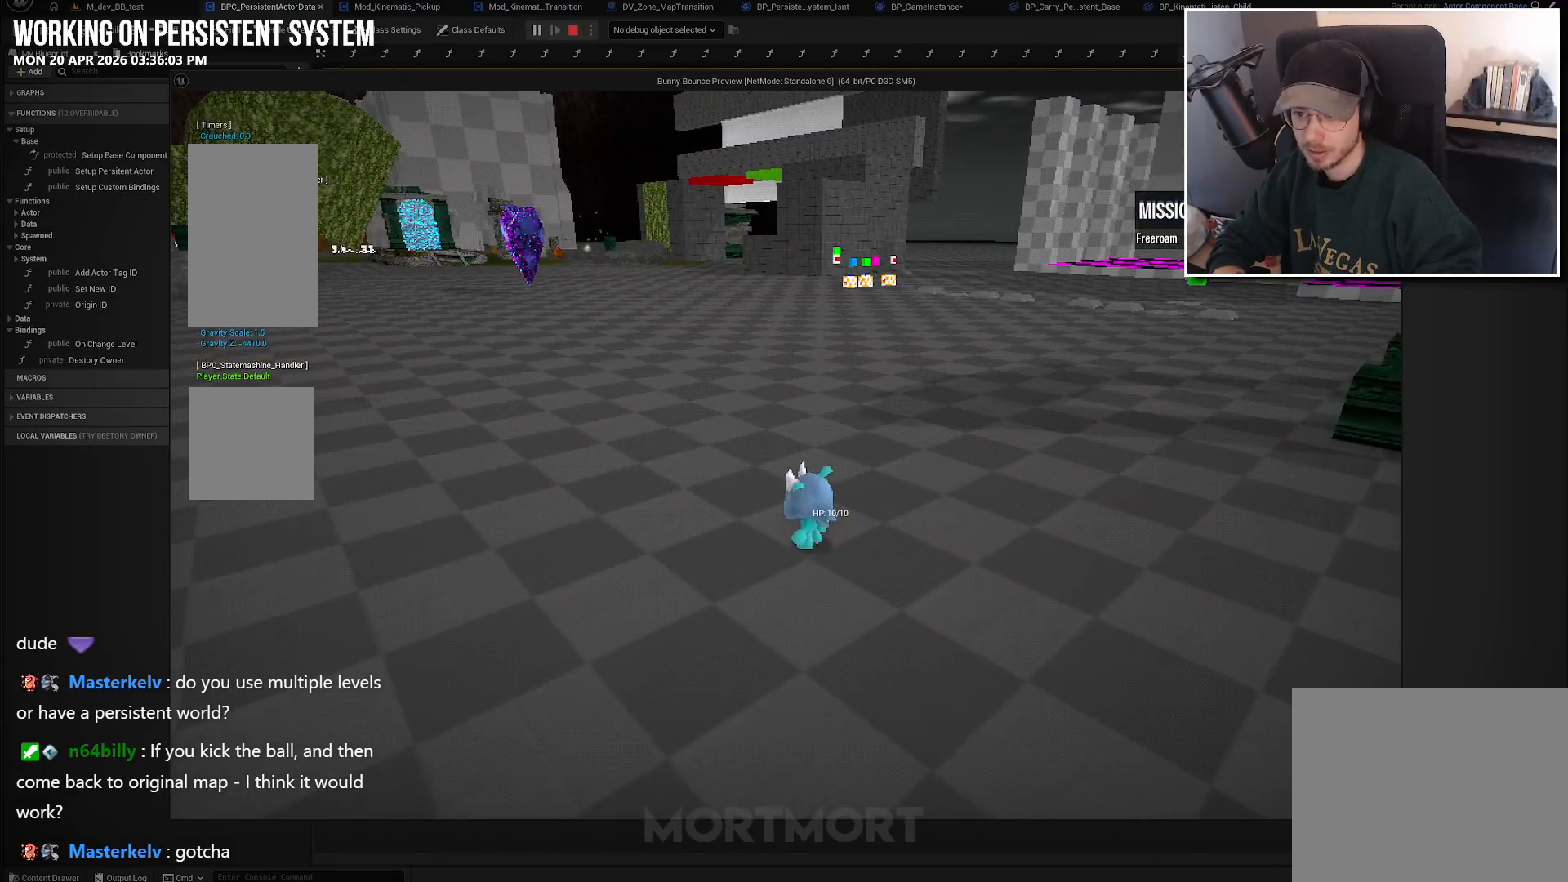
{"buttons": [], "left_stick": "center", "right_stick": "center", "events": []}
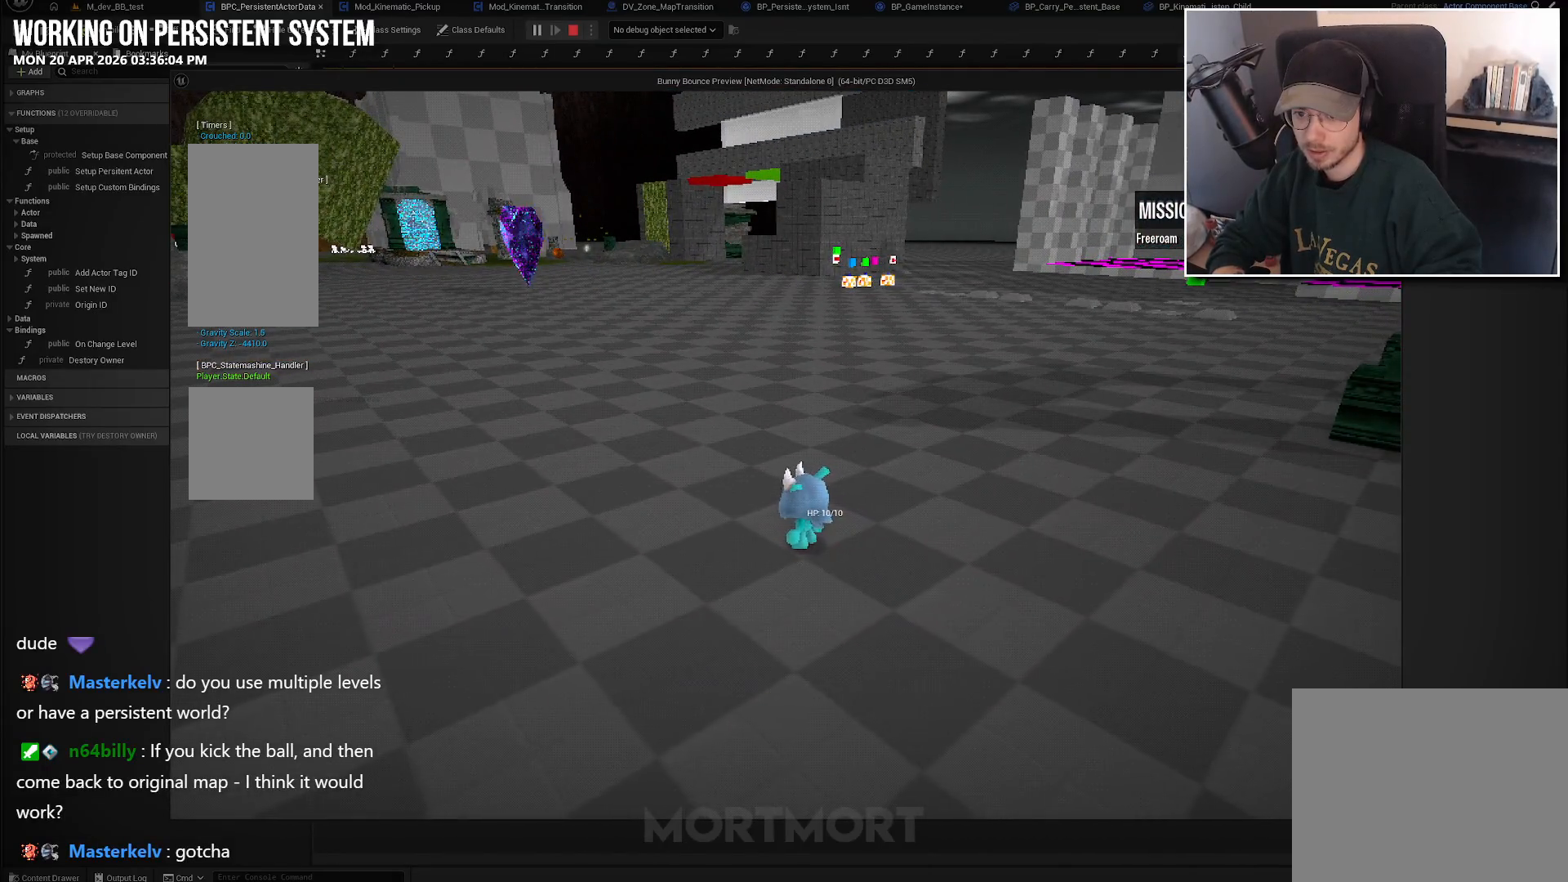
{"buttons": [], "left_stick": "center", "right_stick": "center", "events": []}
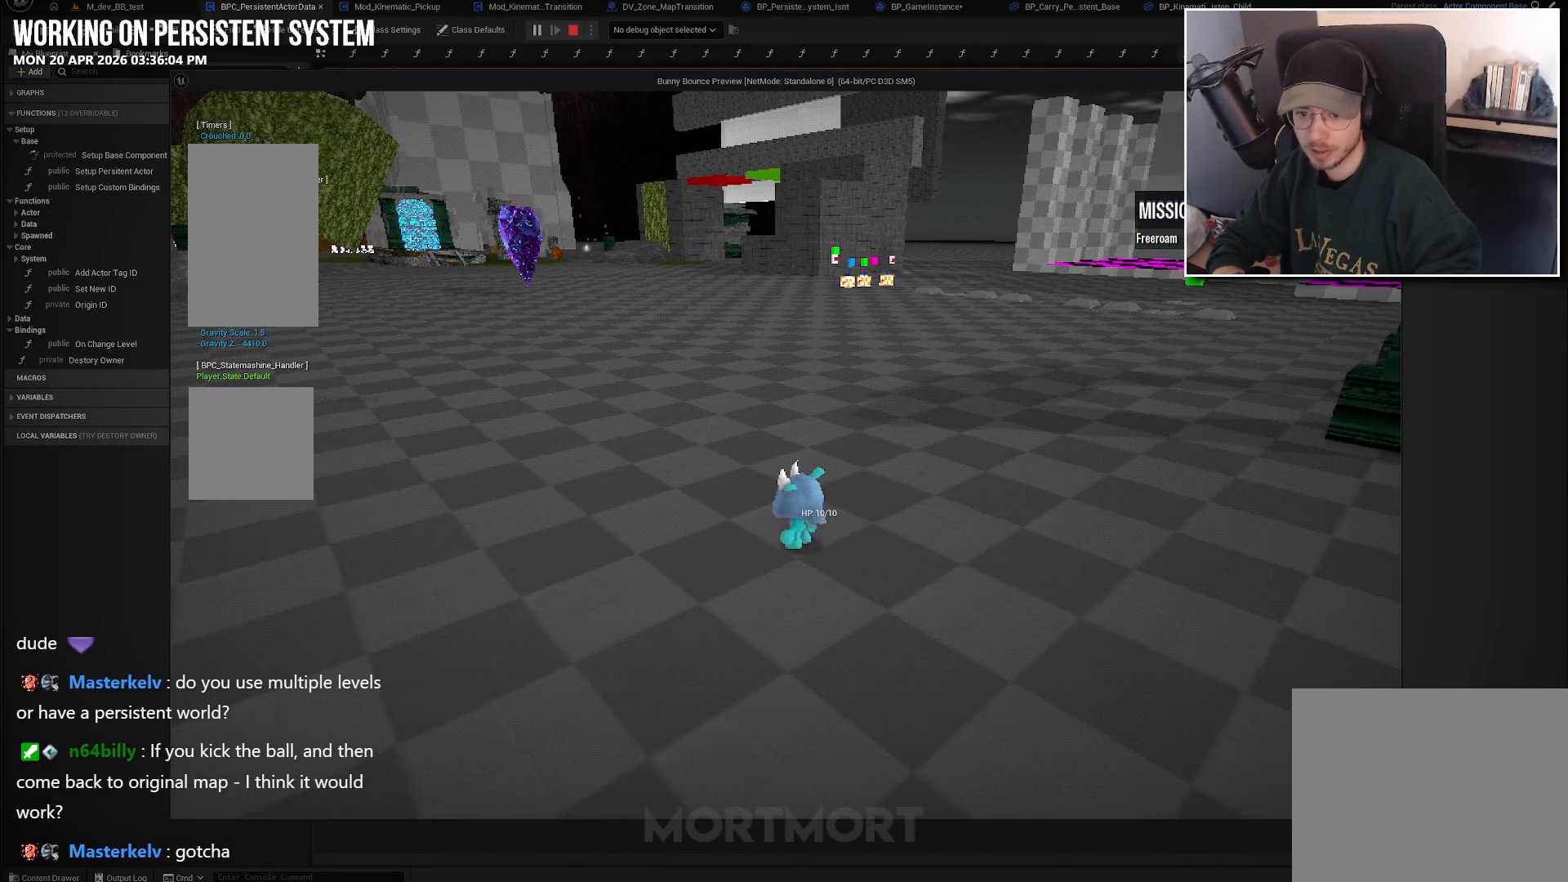
{"buttons": [], "left_stick": "up", "right_stick": "center", "events": [[133, "left_stick", "up"]]}
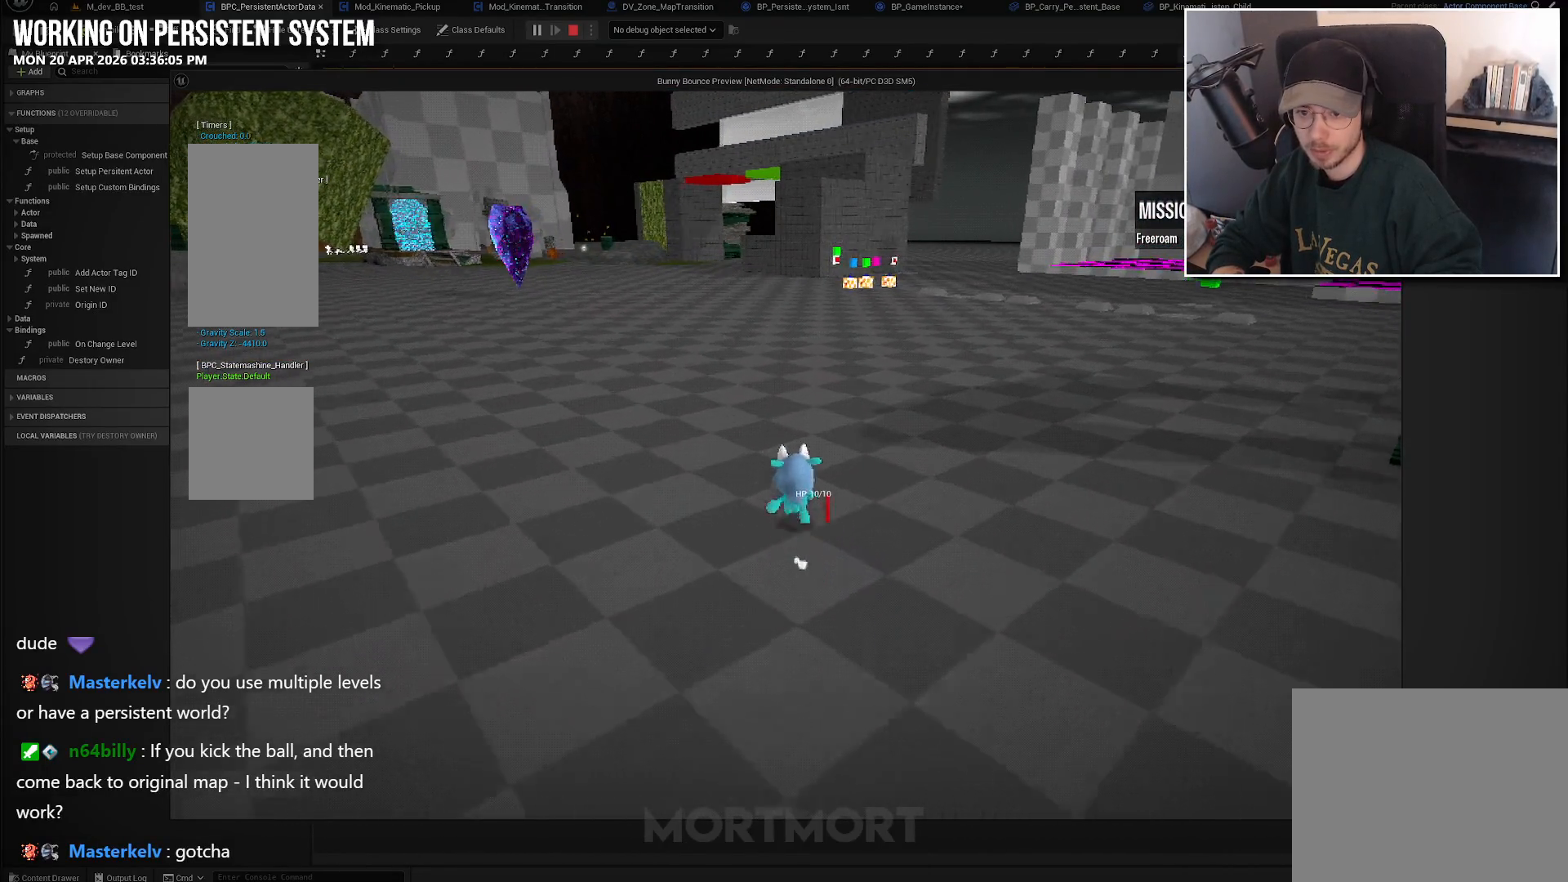
{"buttons": [], "left_stick": "up", "right_stick": "center", "events": []}
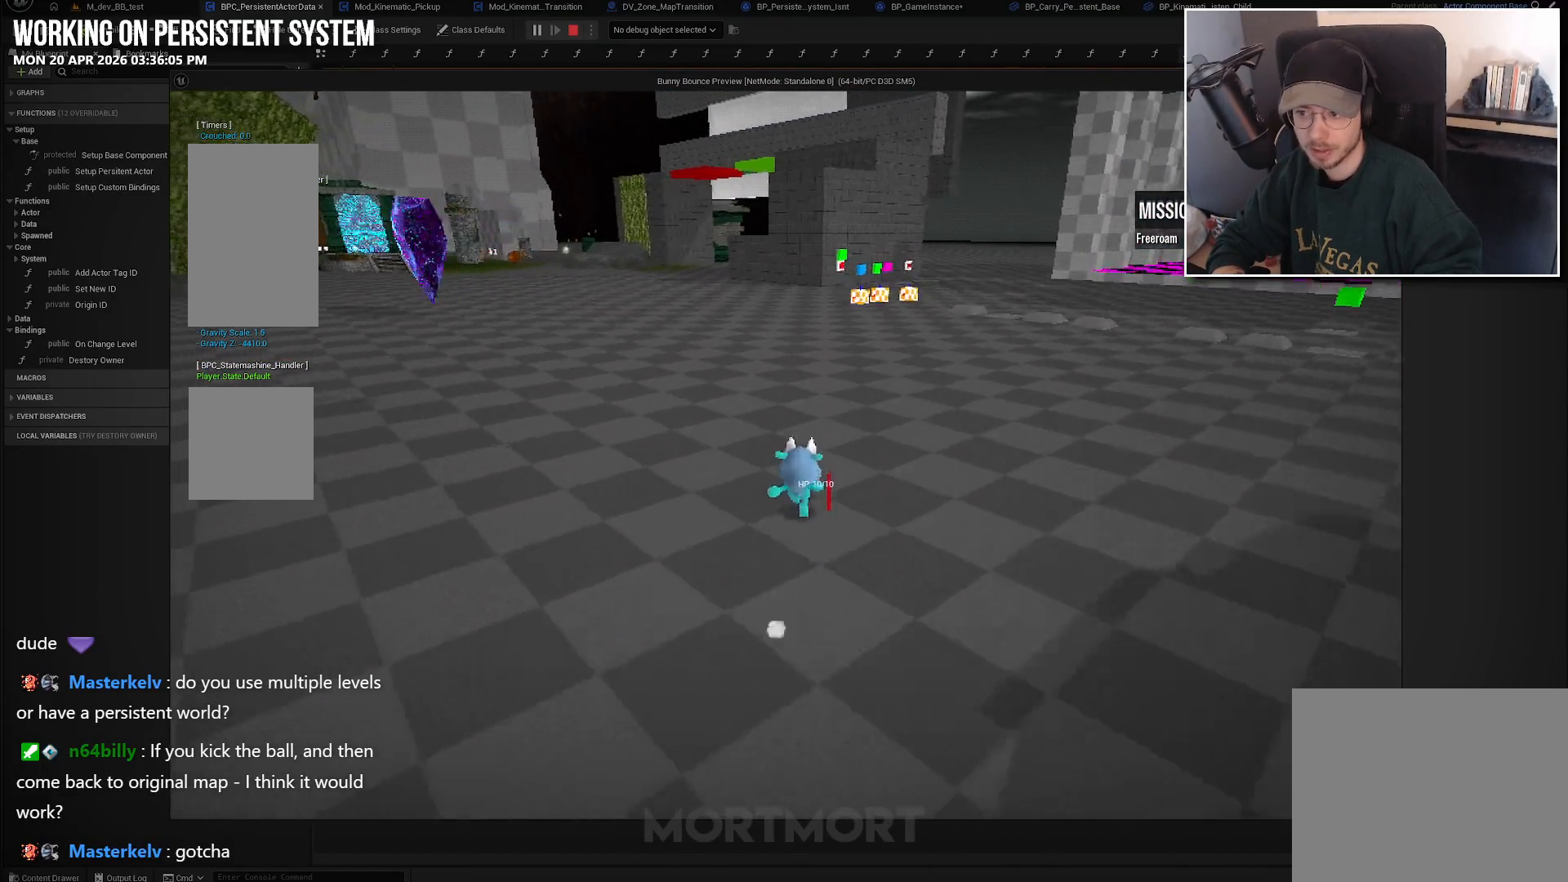
{"buttons": [], "left_stick": "down", "right_stick": "center", "events": [[67, "left_stick", "center"], [183, "left_stick", "down"]]}
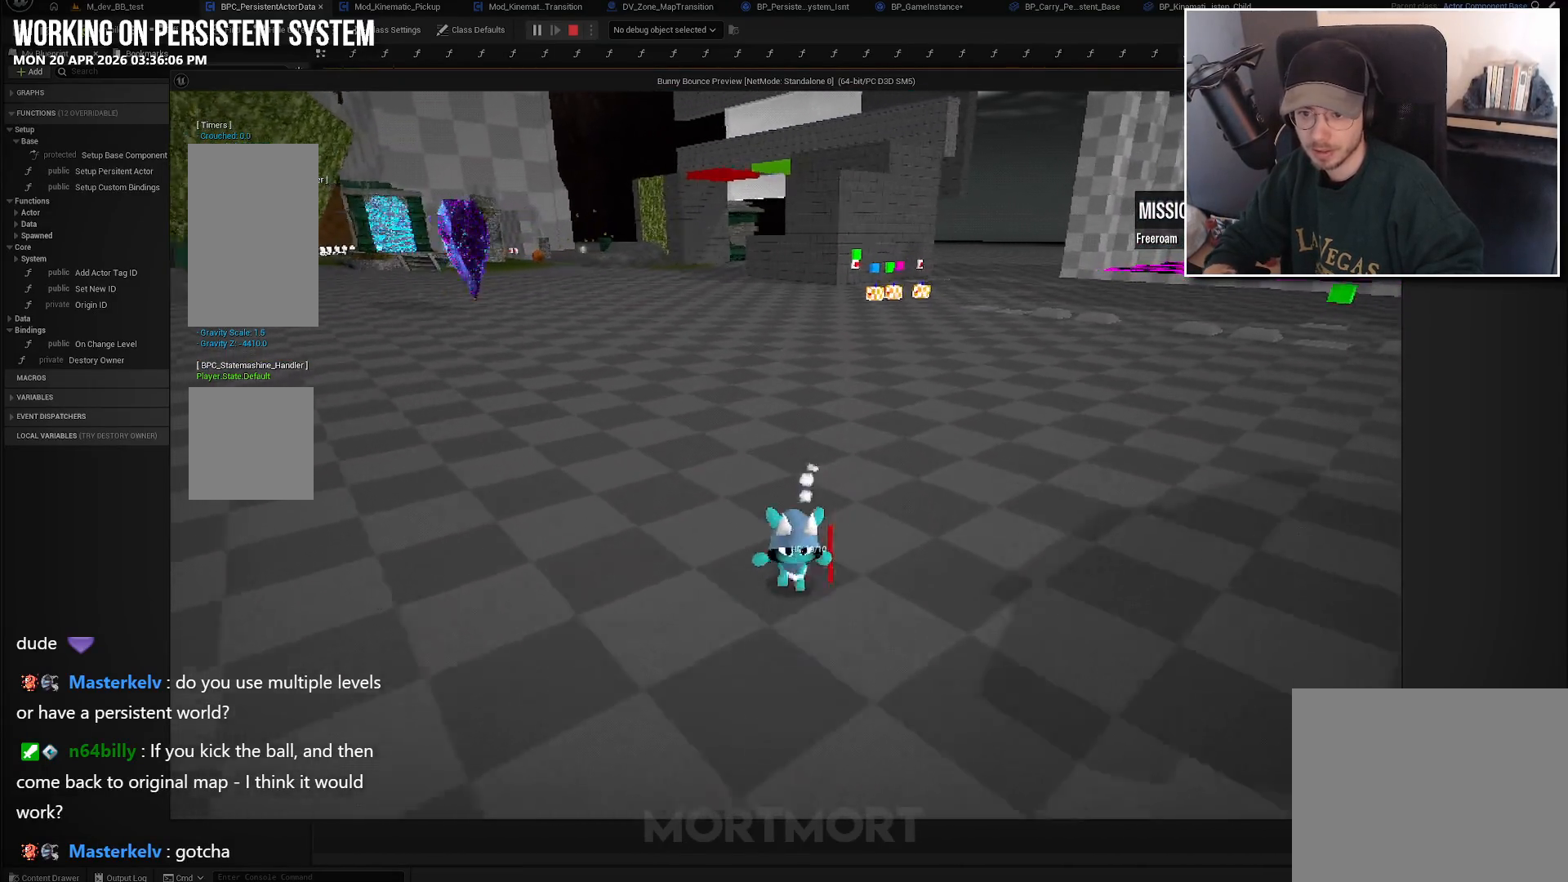
{"buttons": [], "left_stick": "down-right", "right_stick": "center", "events": [[150, "left_stick", "down-right"]]}
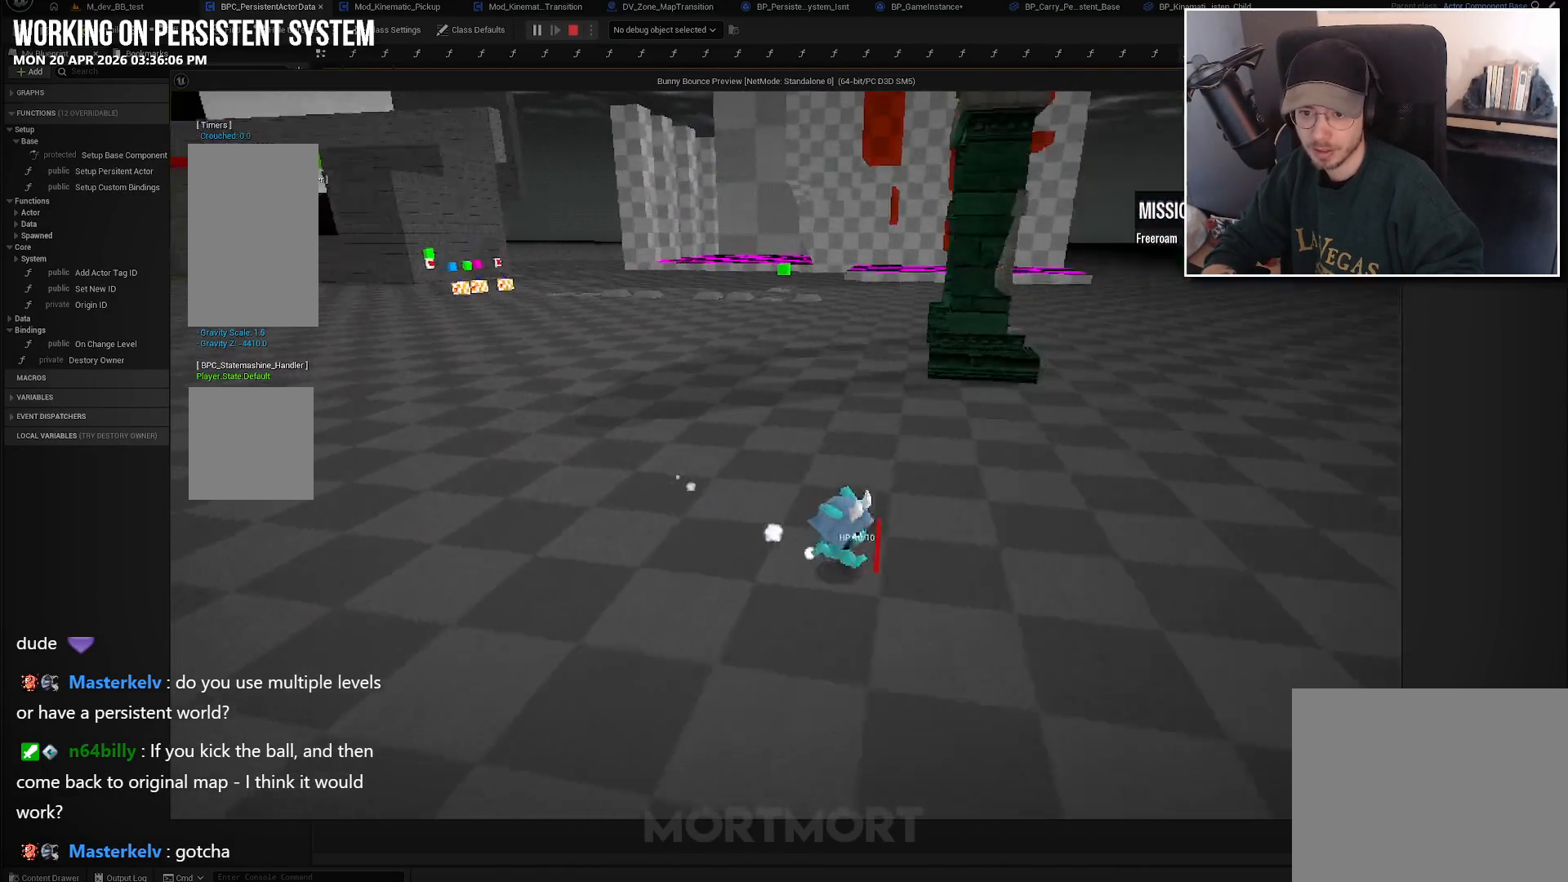
{"buttons": [], "left_stick": "up", "right_stick": "center", "events": [[83, "left_stick", "up-right"], [250, "left_stick", "up"]]}
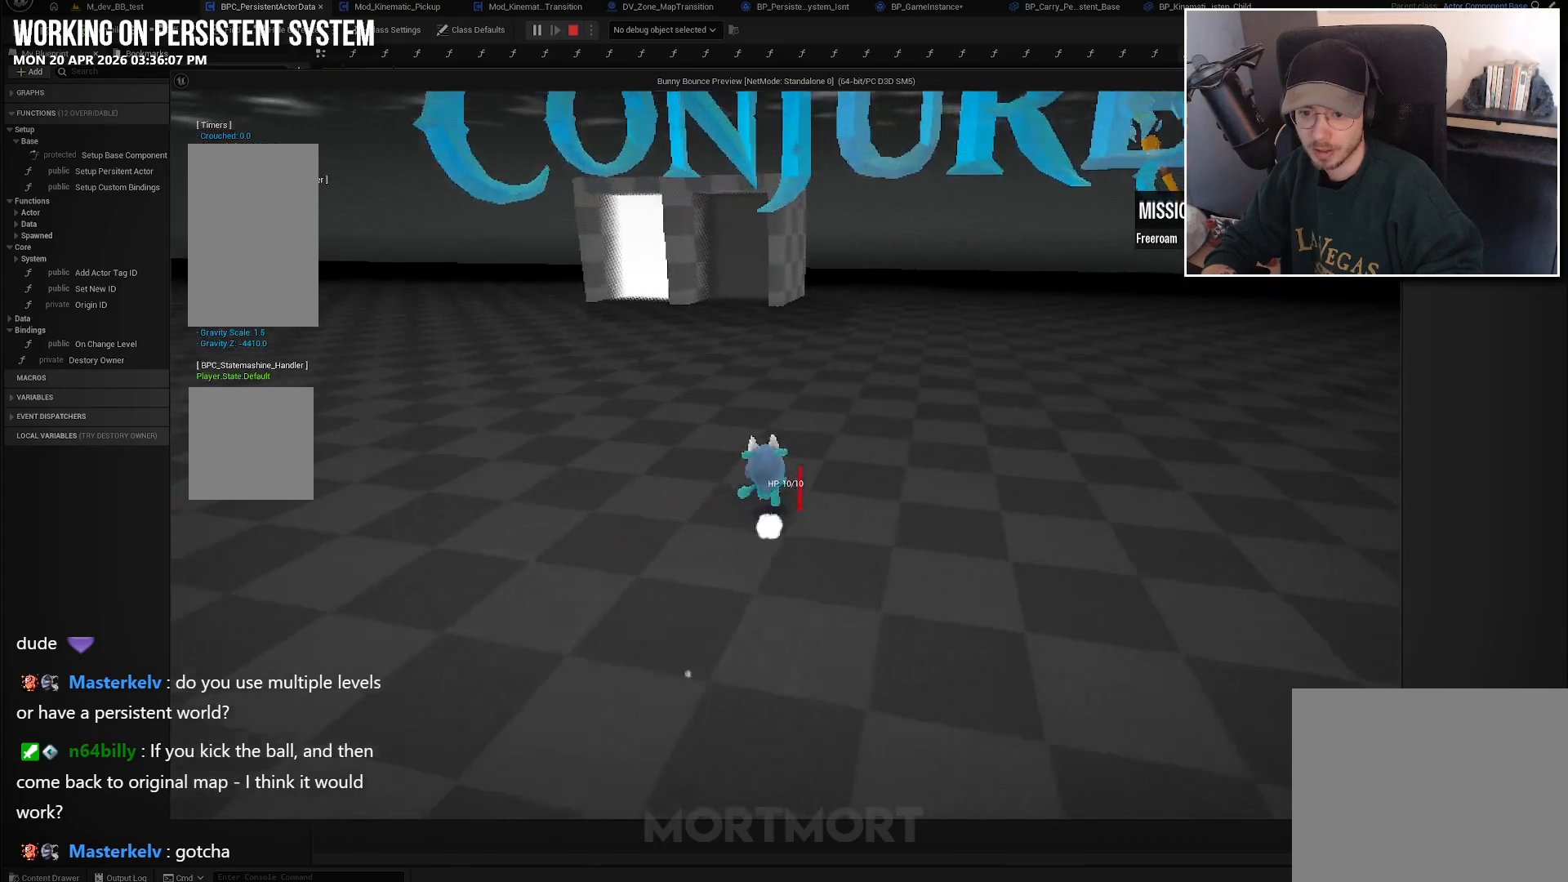
{"buttons": [], "left_stick": "up", "right_stick": "center", "events": []}
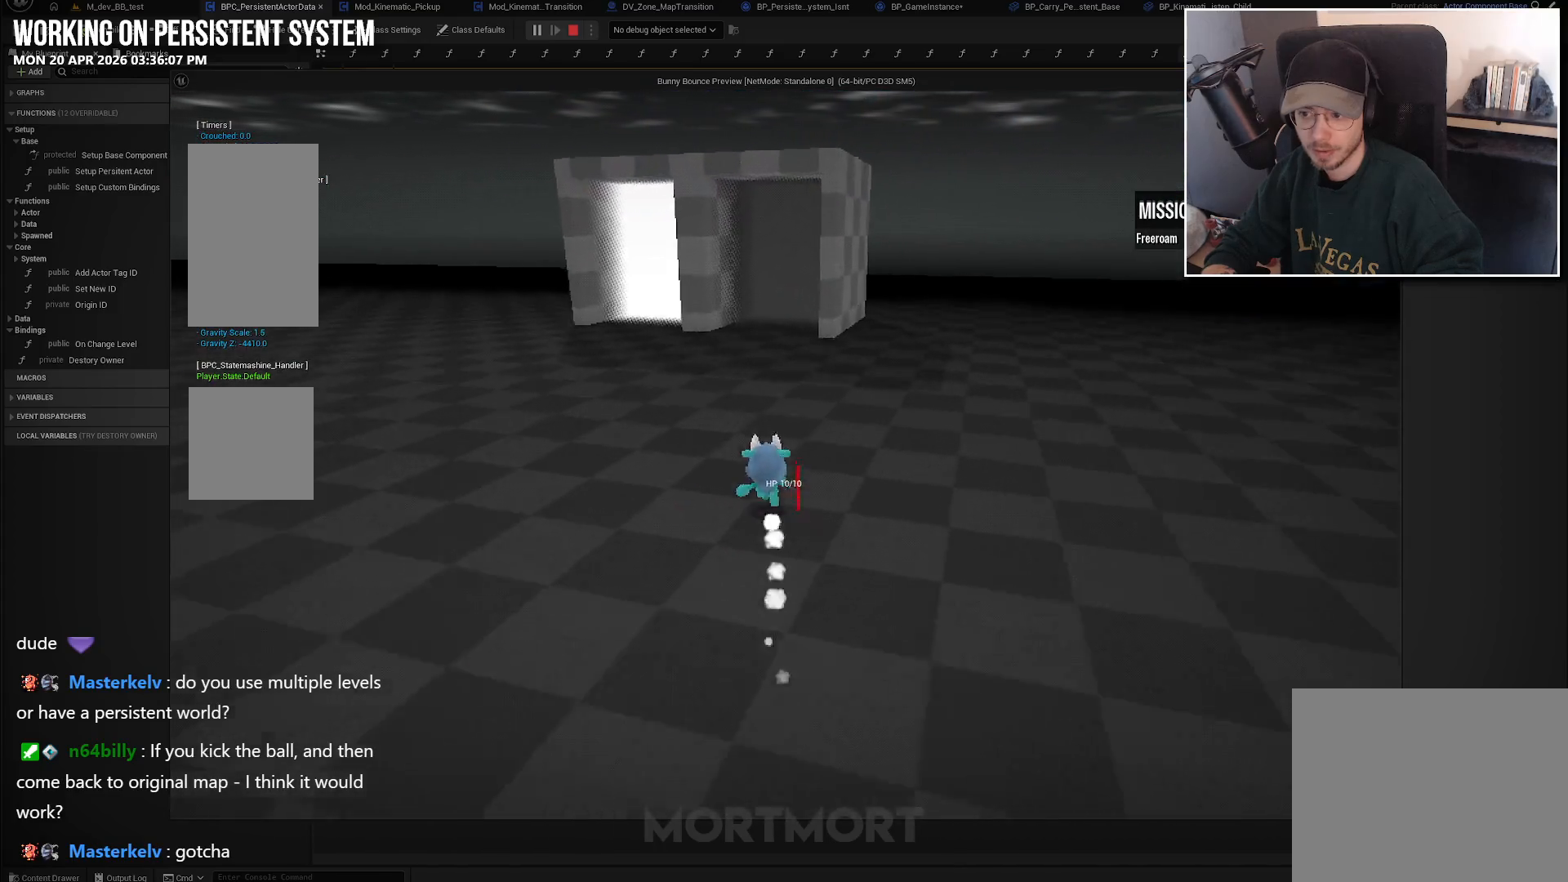
{"buttons": [], "left_stick": "up", "right_stick": "center", "events": []}
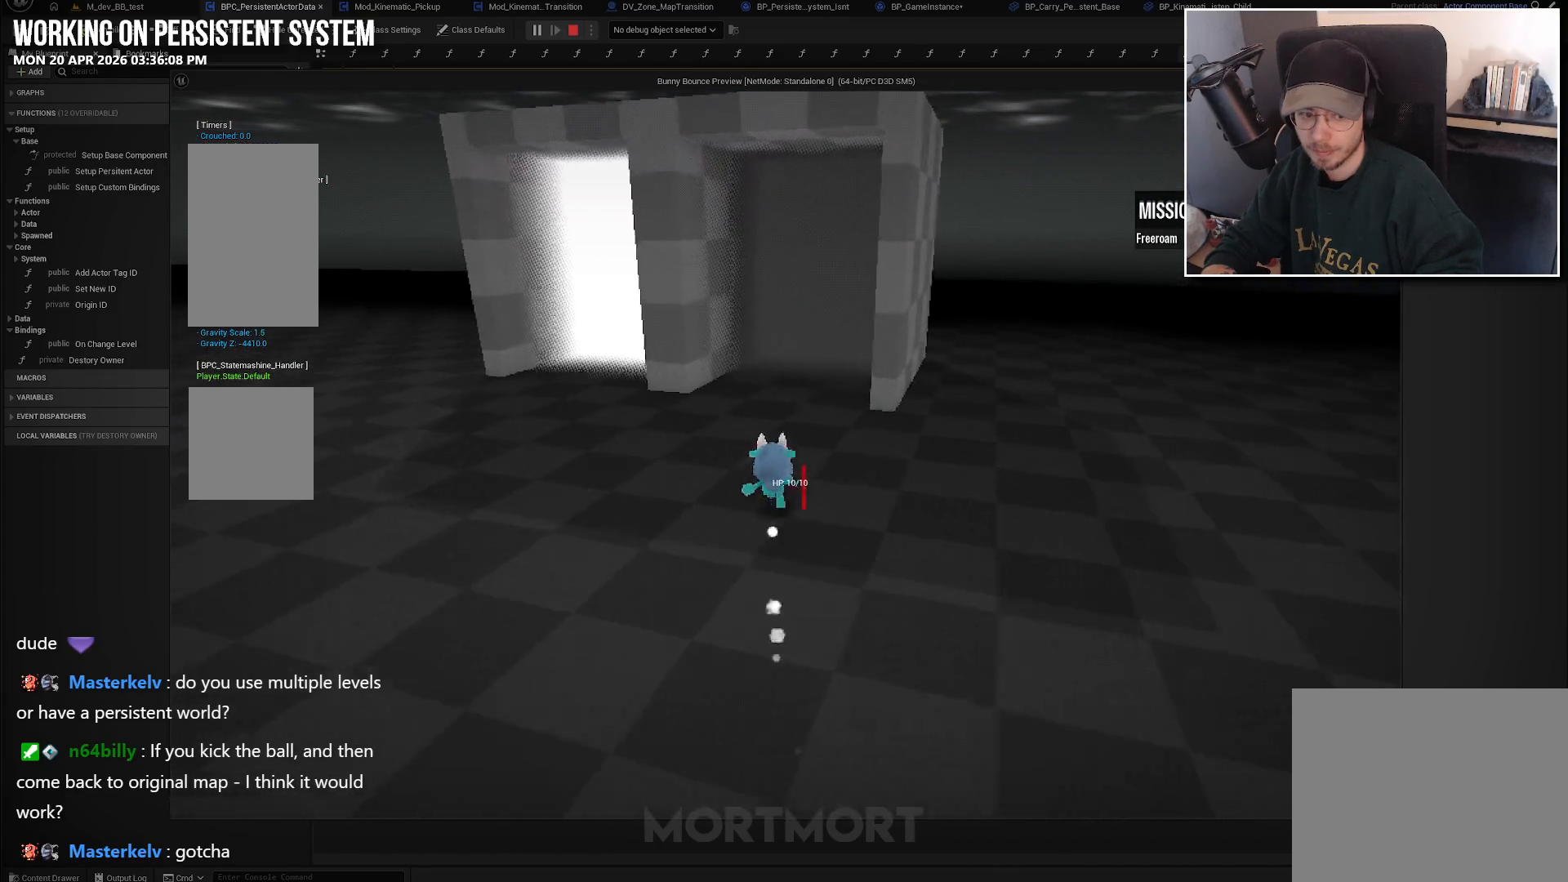
{"buttons": [], "left_stick": "up", "right_stick": "center", "events": []}
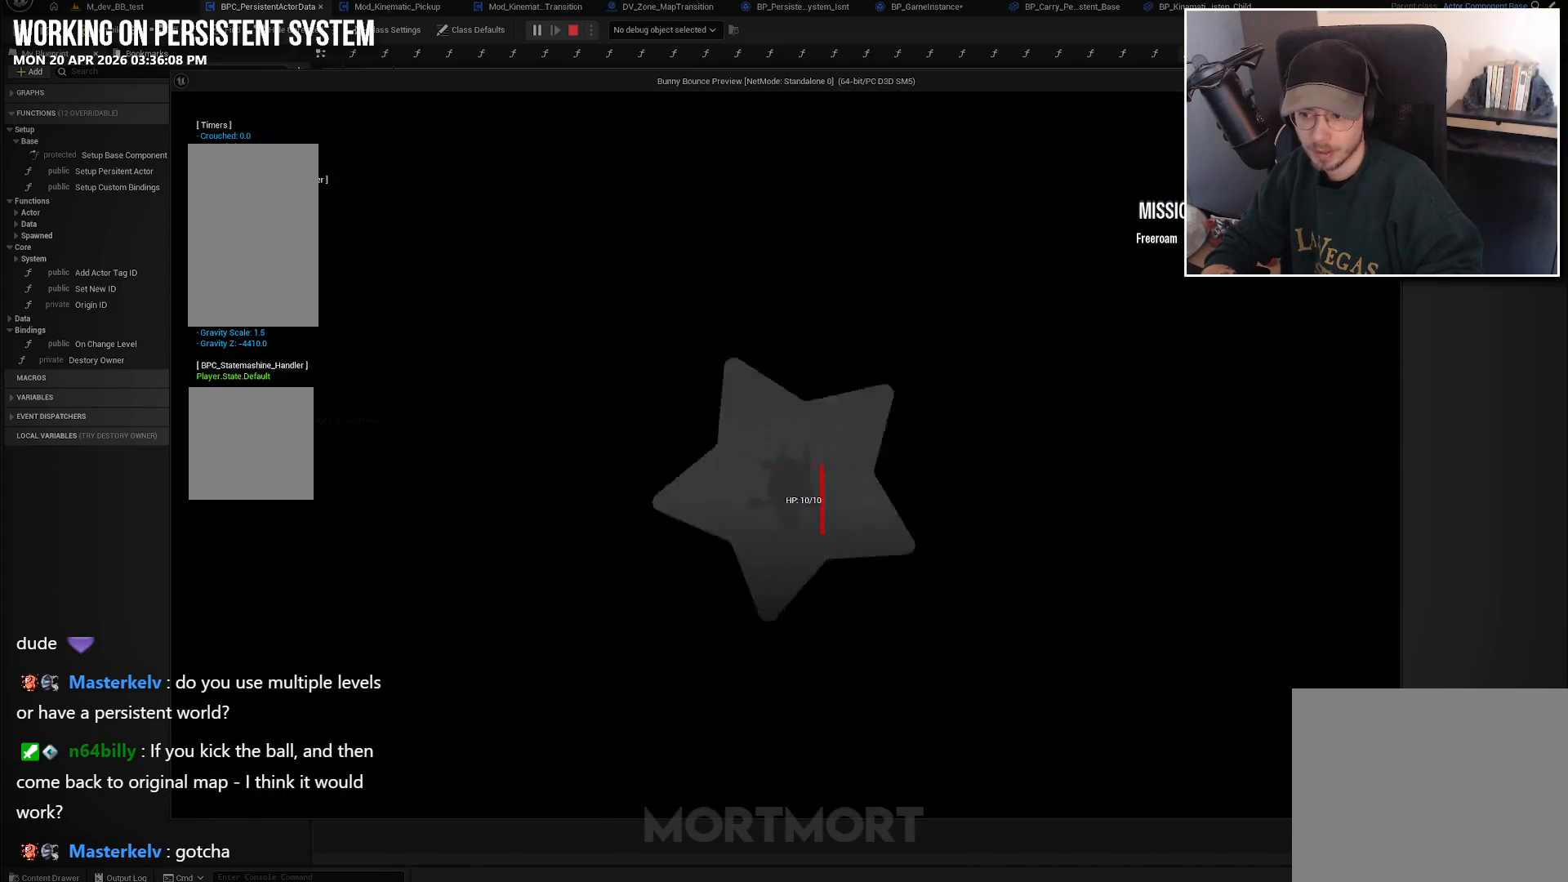
{"buttons": [], "left_stick": "center", "right_stick": "center", "events": [[150, "left_stick", "center"]]}
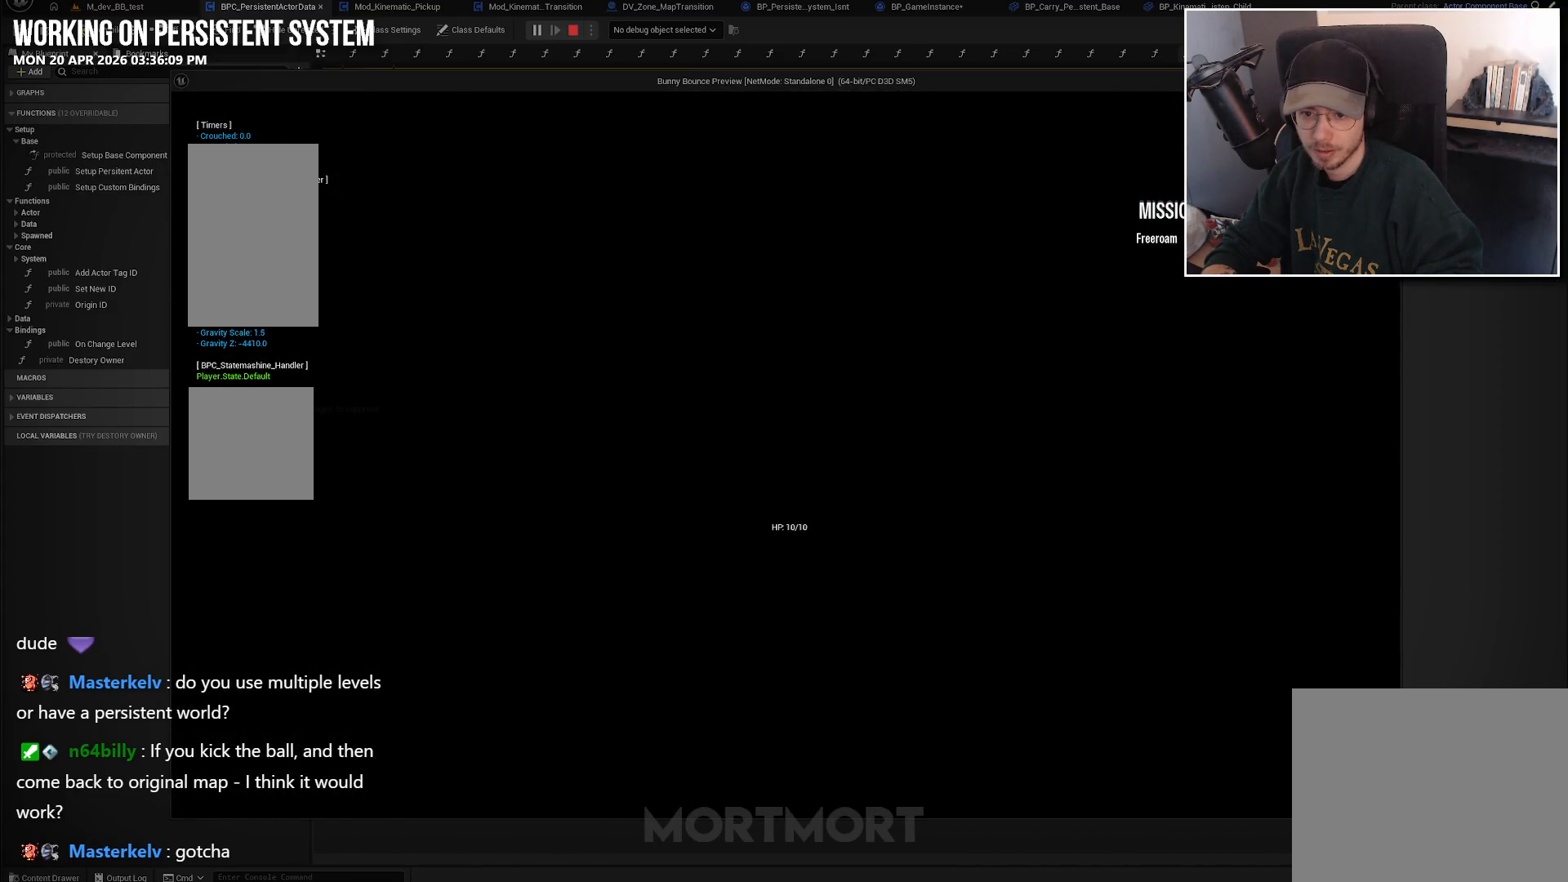
{"buttons": [], "left_stick": "center", "right_stick": "center", "events": []}
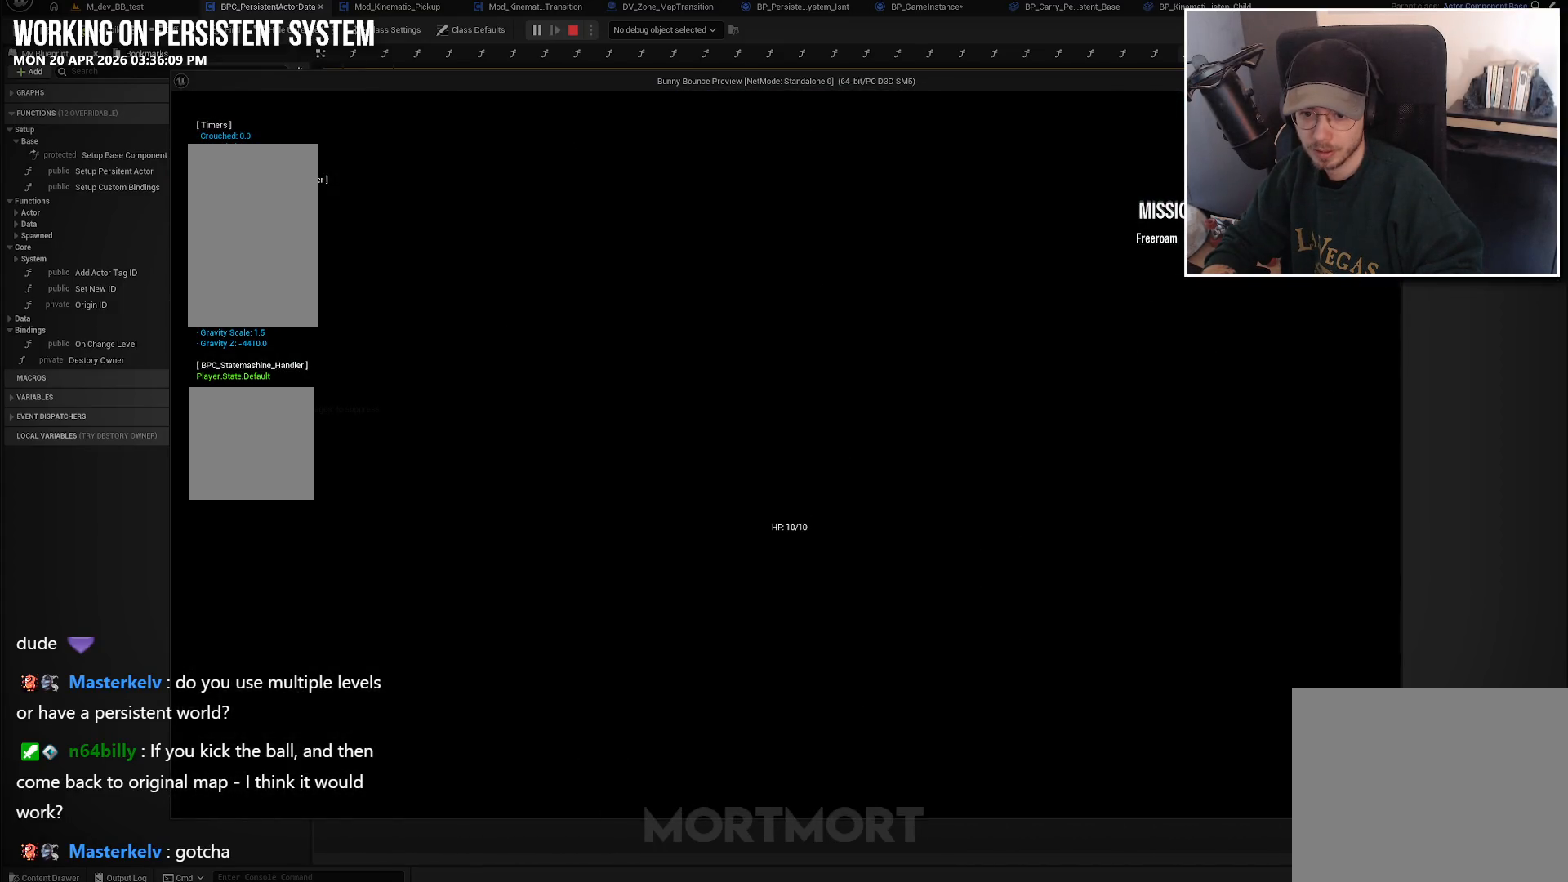
{"buttons": [], "left_stick": "center", "right_stick": "center", "events": []}
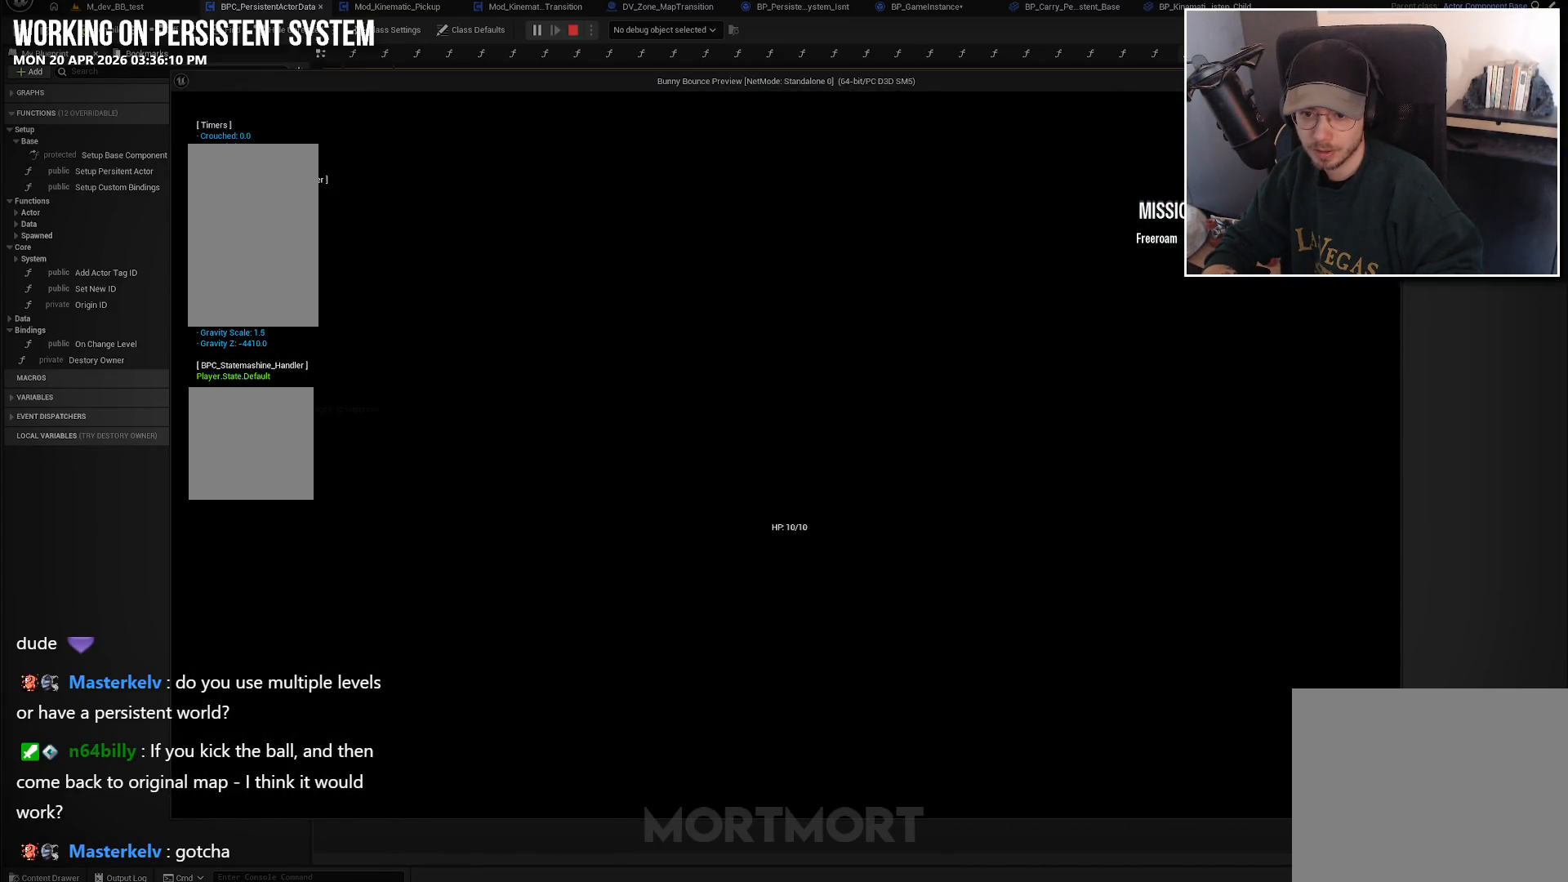
{"buttons": [], "left_stick": "center", "right_stick": "center", "events": []}
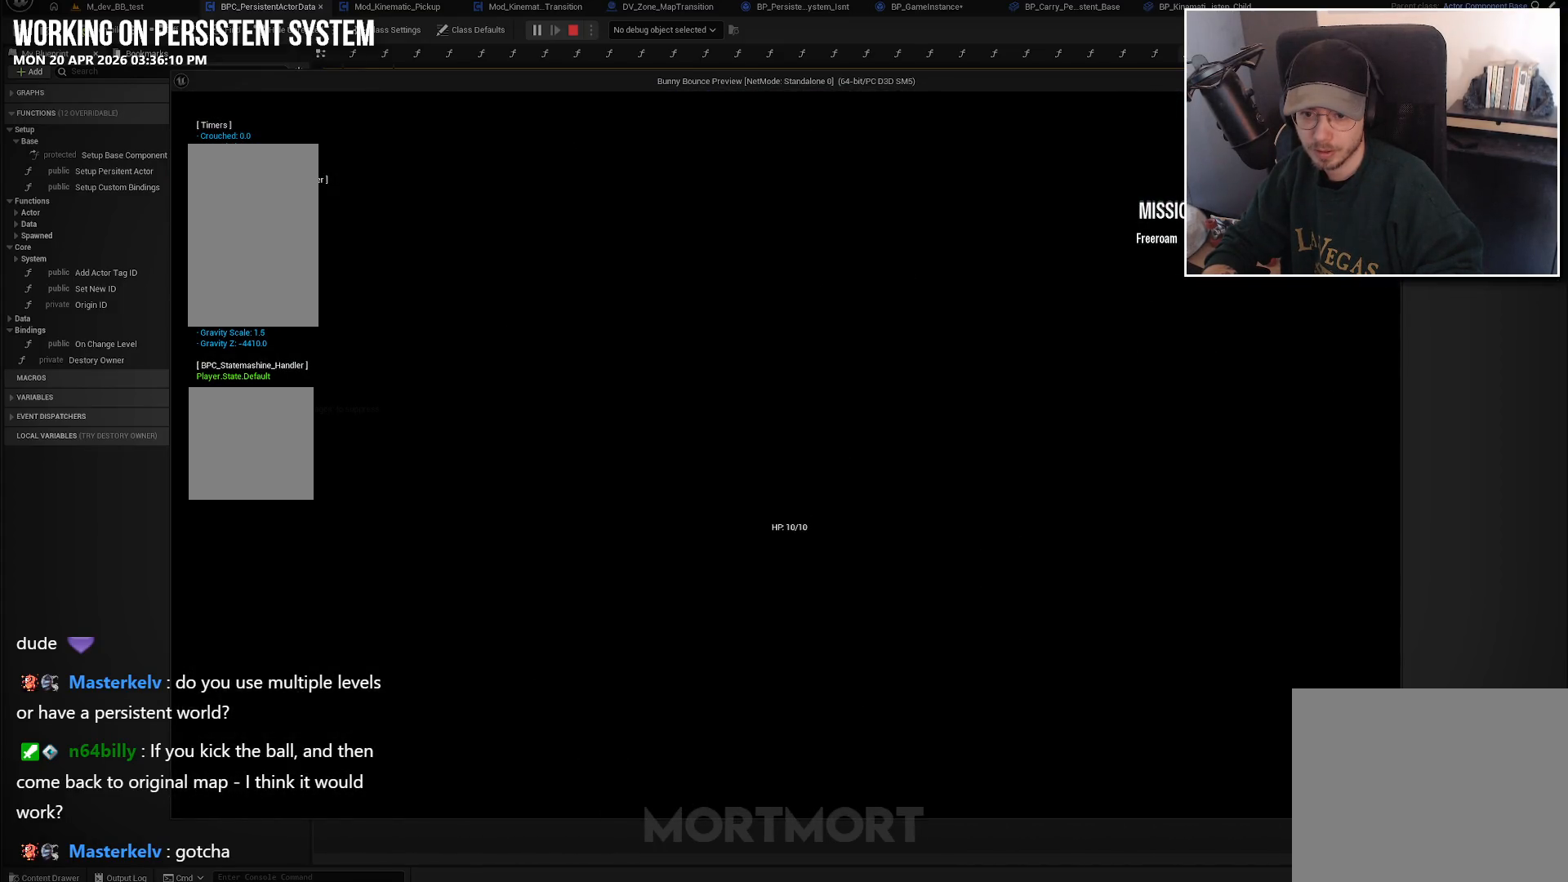
{"buttons": [], "left_stick": "center", "right_stick": "center", "events": []}
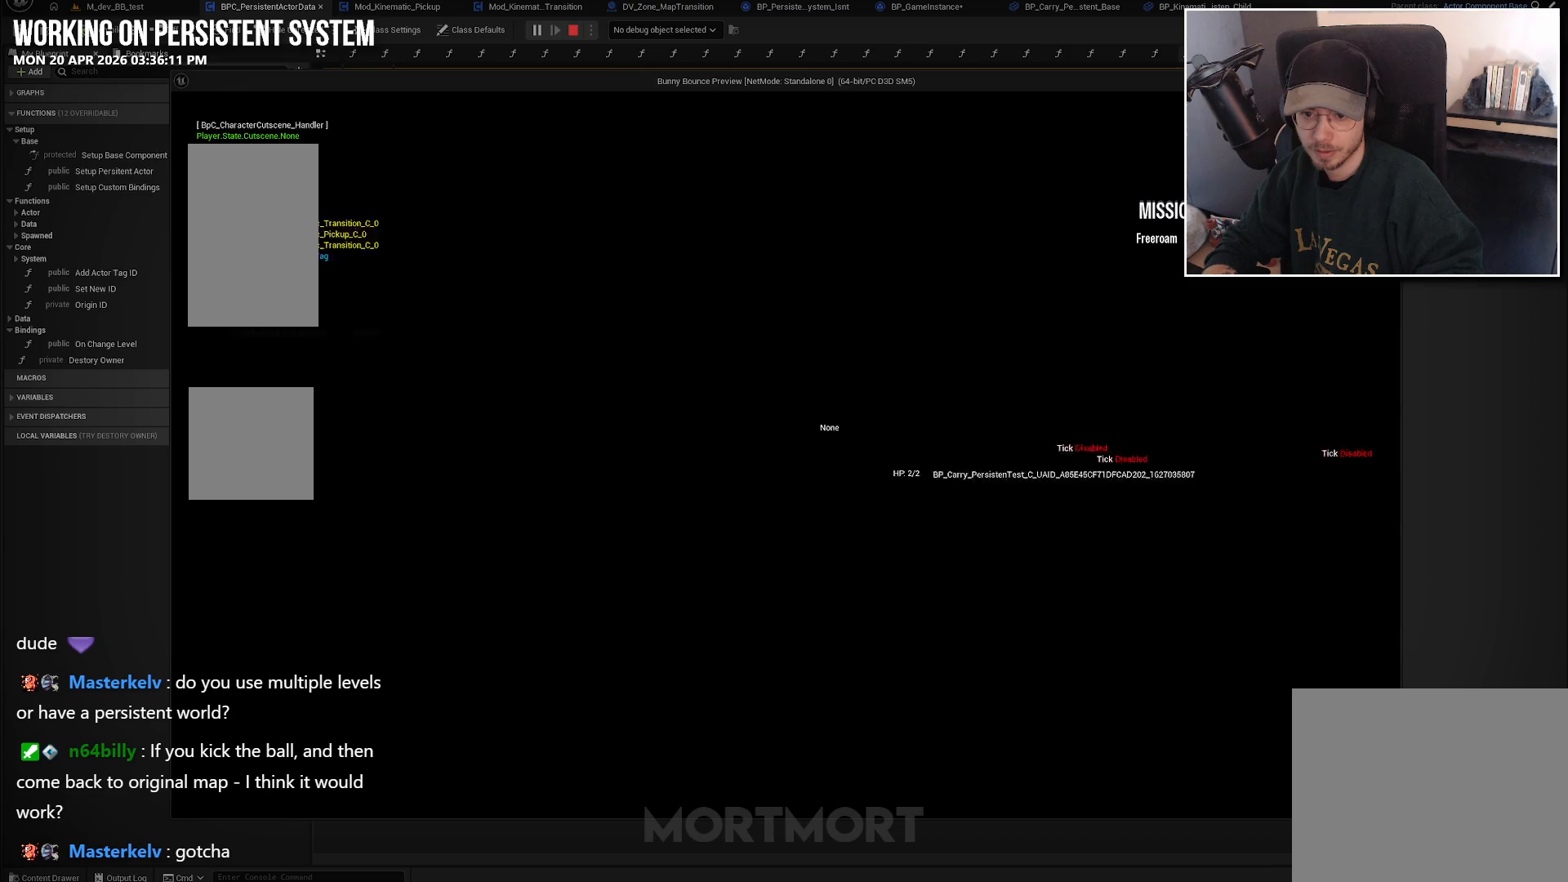
{"buttons": [], "left_stick": "center", "right_stick": "center", "events": []}
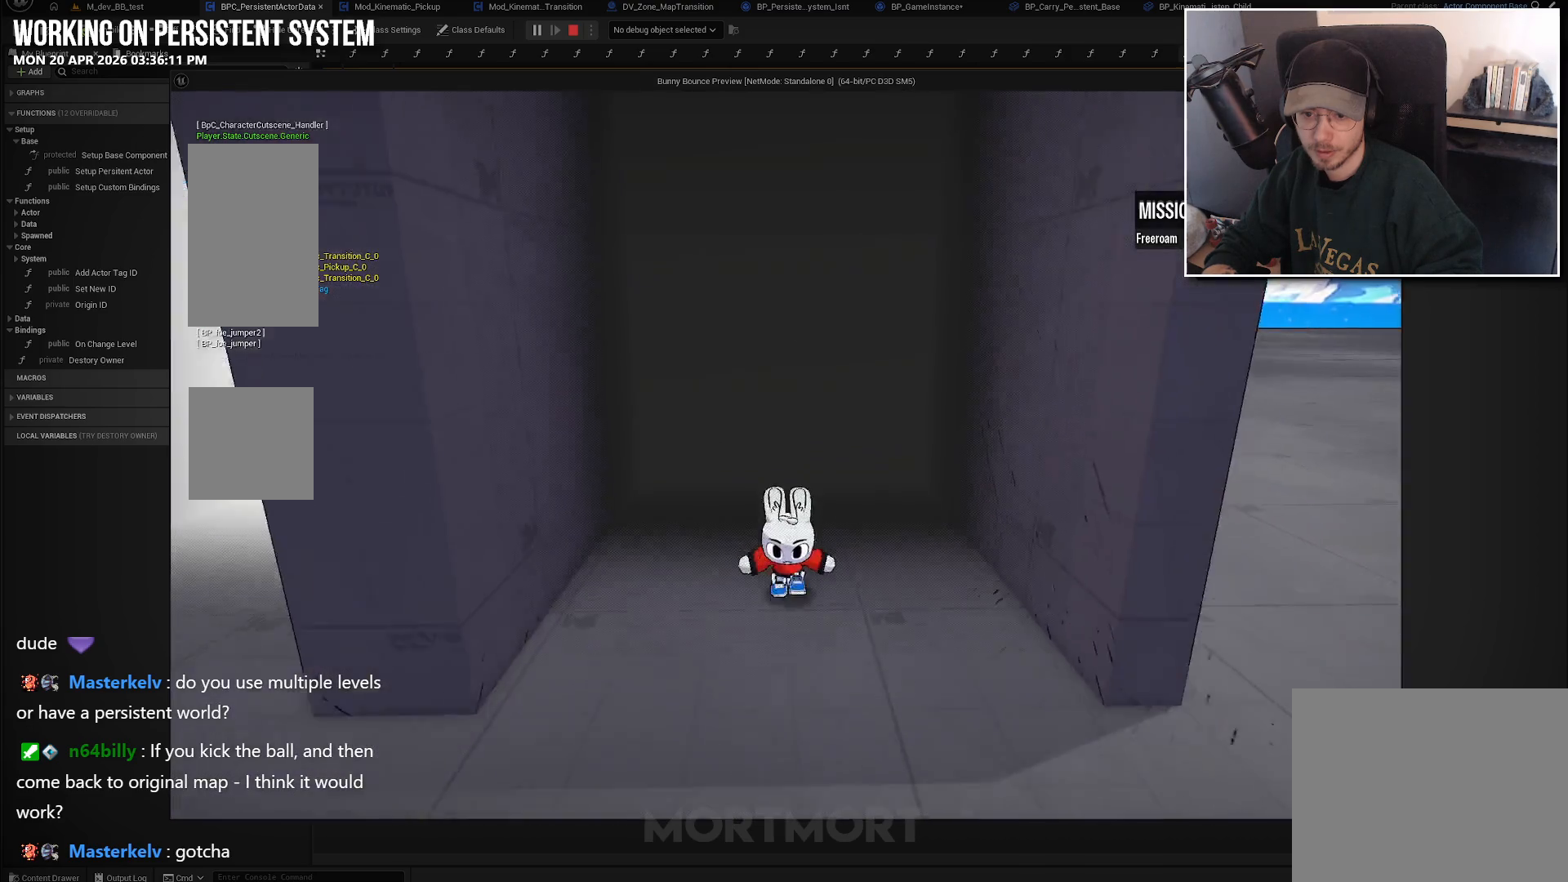
{"buttons": [], "left_stick": "up", "right_stick": "center", "events": [[333, "left_stick", "up"]]}
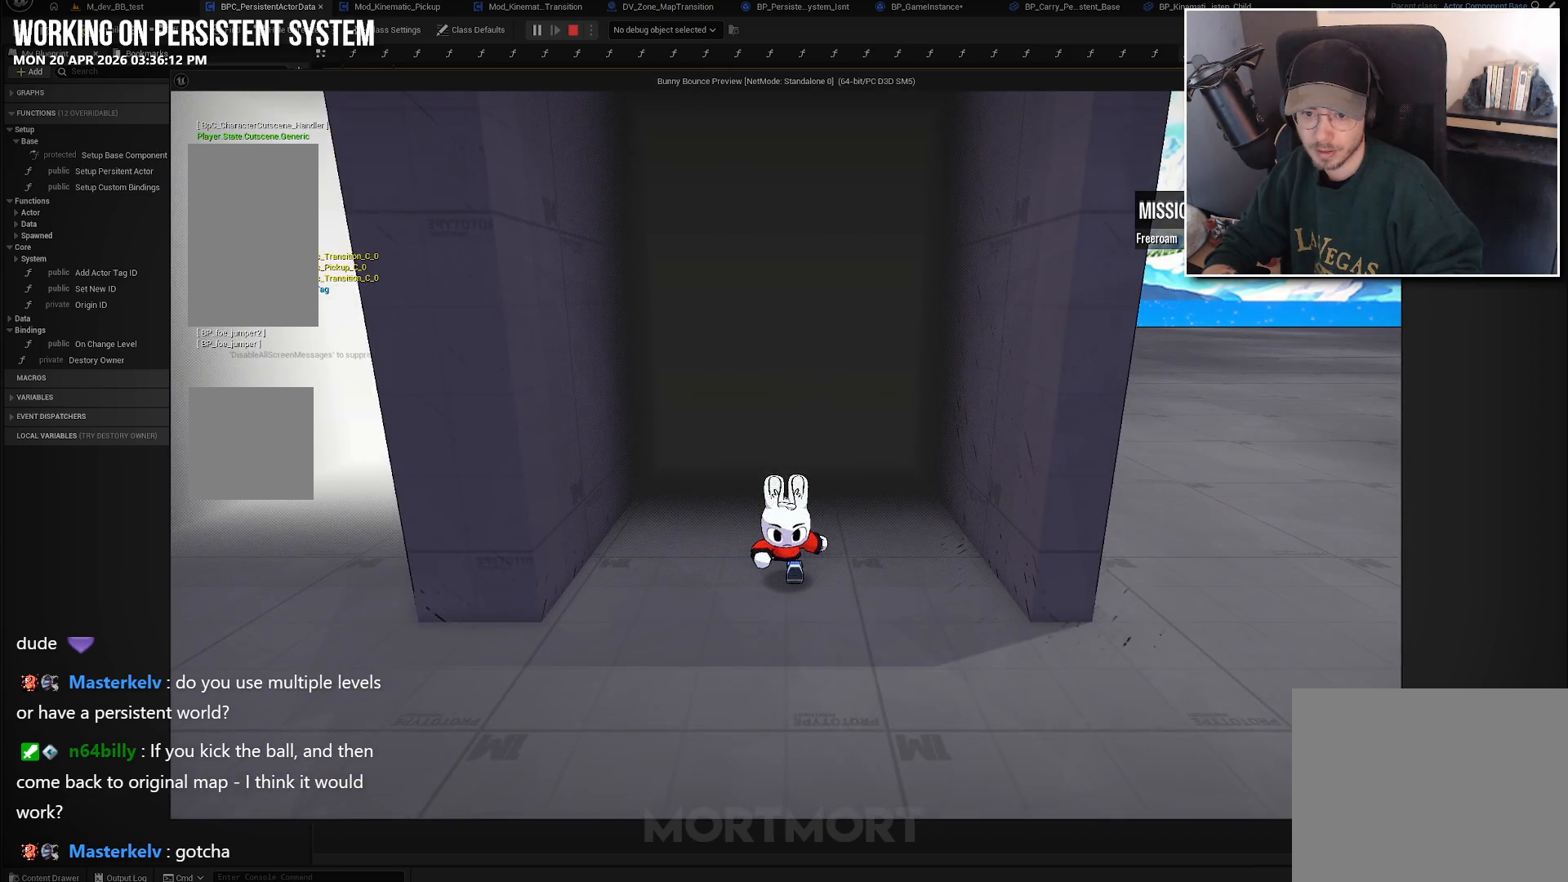
{"buttons": [], "left_stick": "up", "right_stick": "center", "events": [[100, "left_stick", "center"], [450, "left_stick", "up"]]}
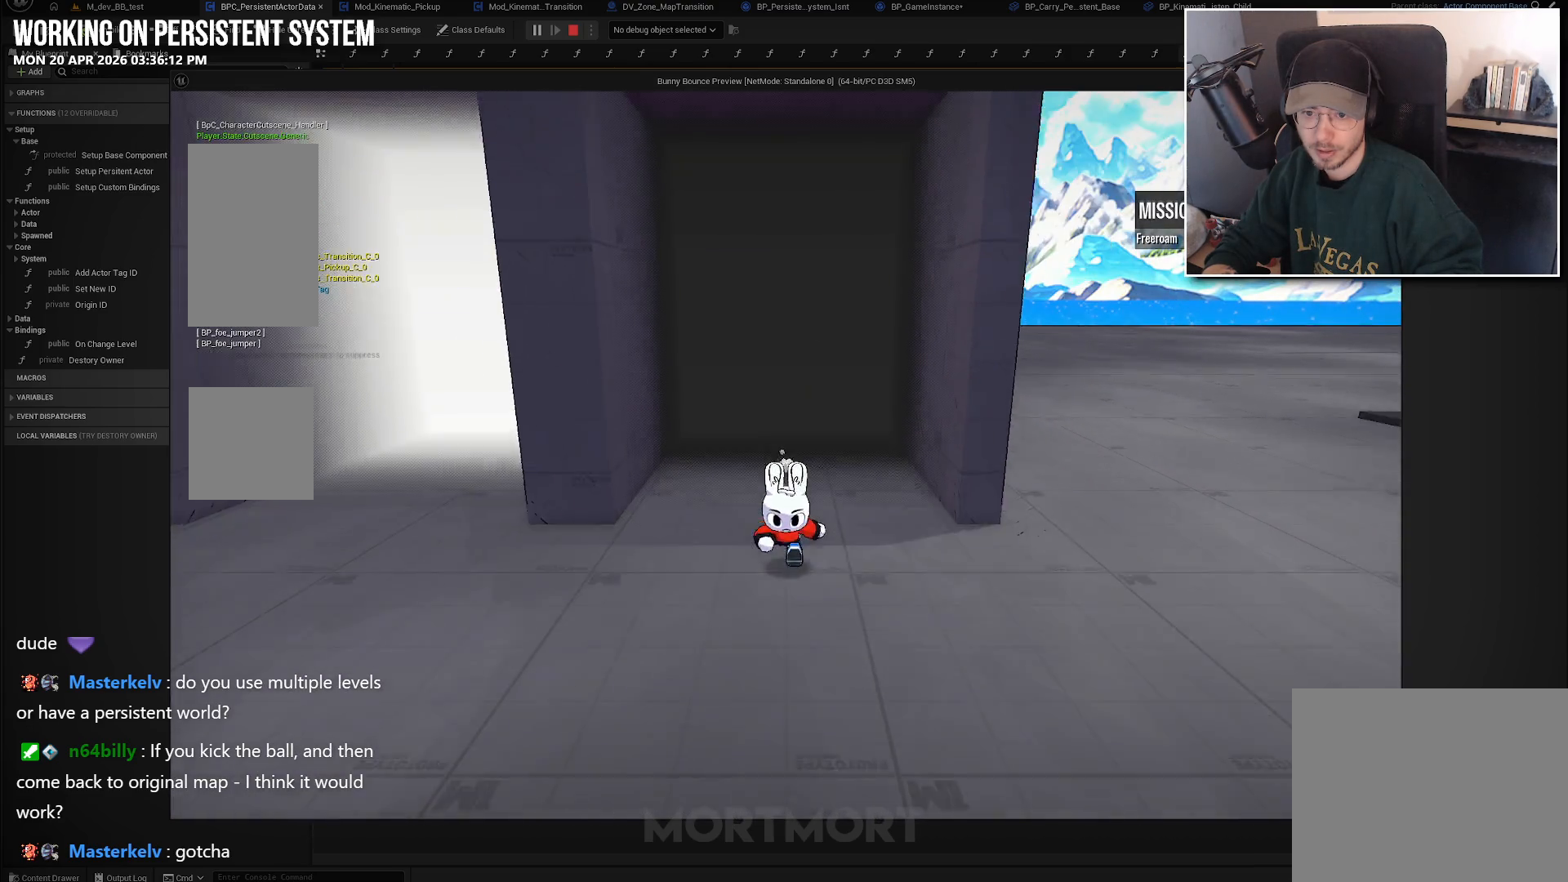
{"buttons": [], "left_stick": "up", "right_stick": "center", "events": []}
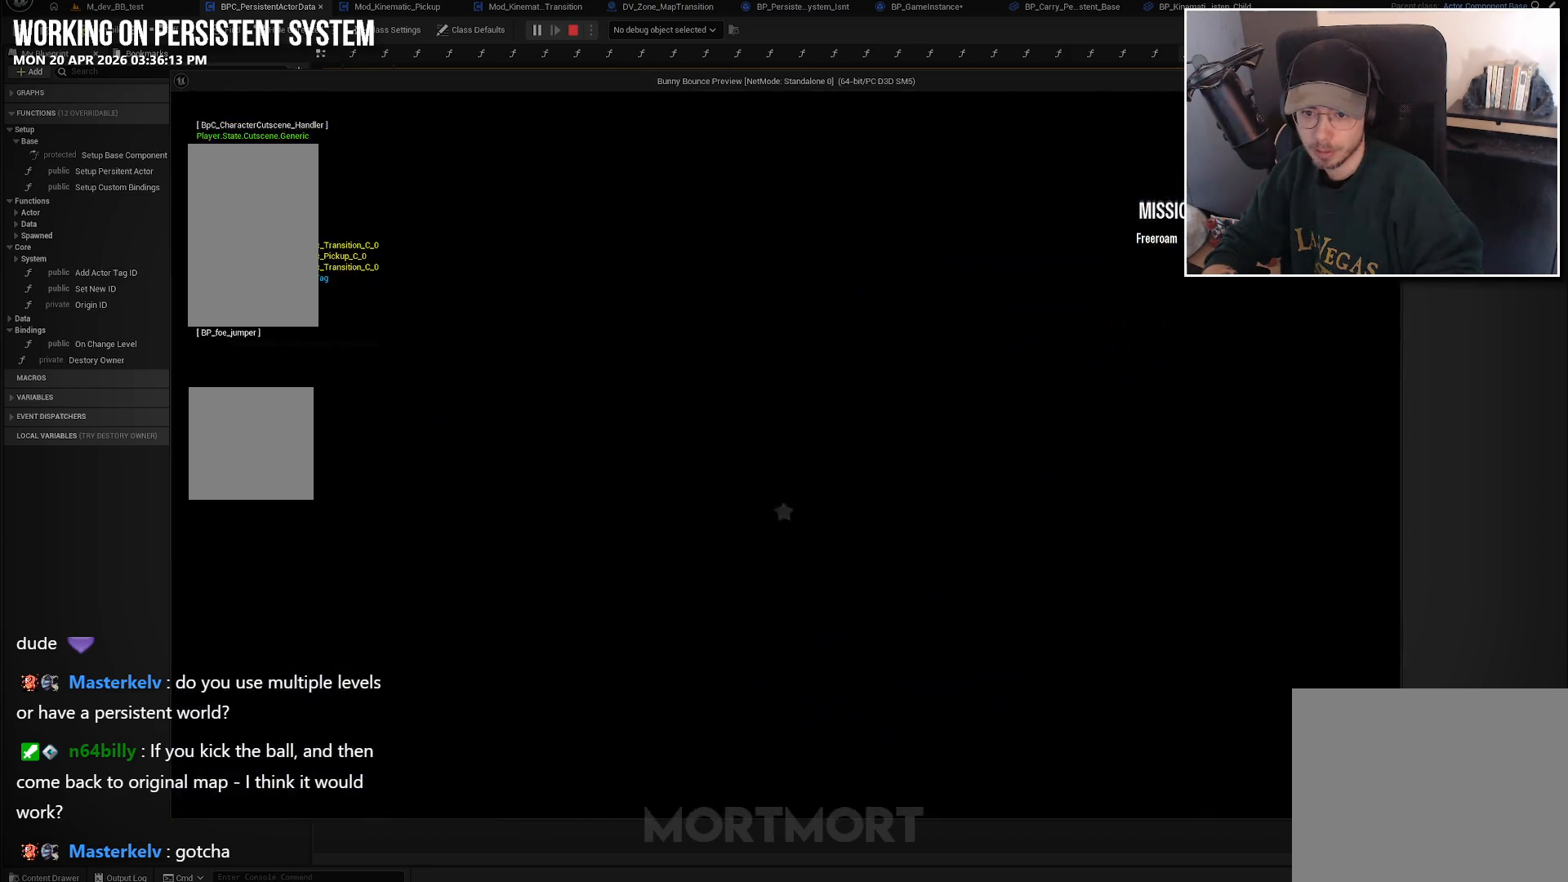
{"buttons": [], "left_stick": "center", "right_stick": "center", "events": [[117, "left_stick", "center"]]}